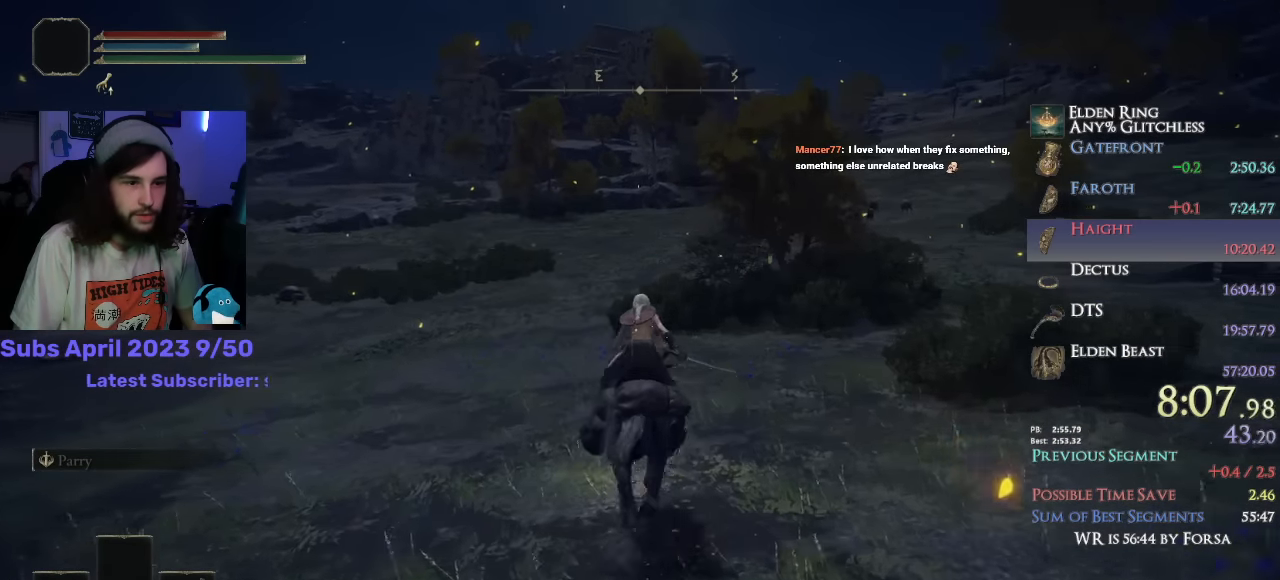
Gameplay with a controller (PlayStation layout); each line is a JSON object with the inputs held at the frame after it. "events" lists button and stick changes between this image and that frame as [ms after this image, input, new state], when the widget could be followed in between.
{"buttons": [], "left_stick": "up", "right_stick": "center", "events": [[250, "CIRCLE", "down"], [334, "CIRCLE", "up"]]}
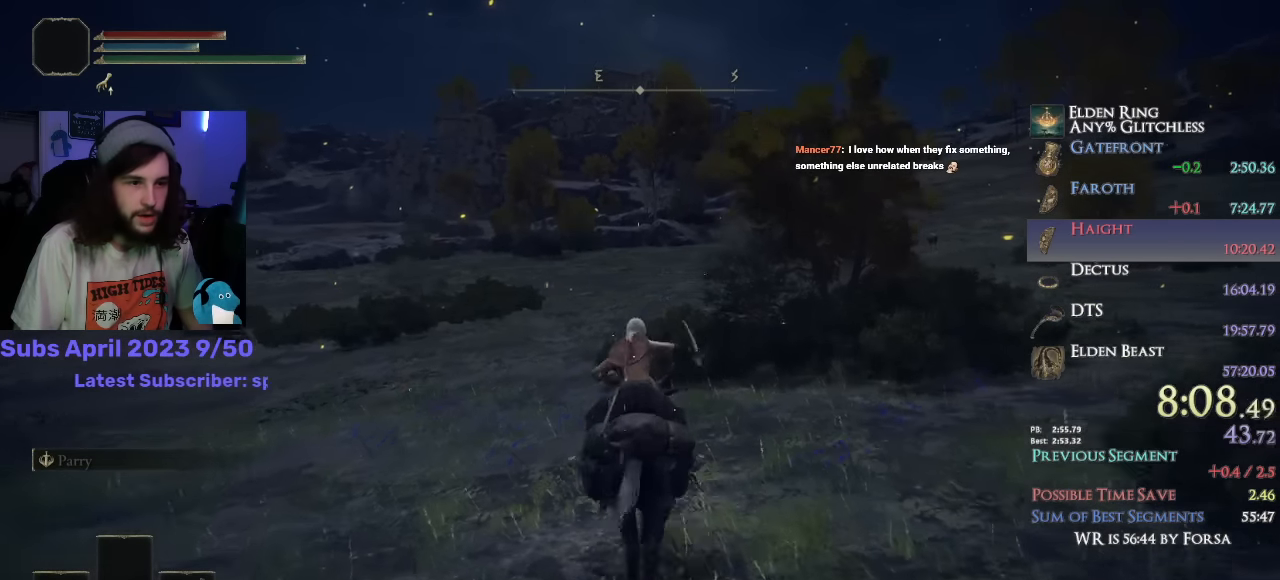
{"buttons": [], "left_stick": "up", "right_stick": "center", "events": []}
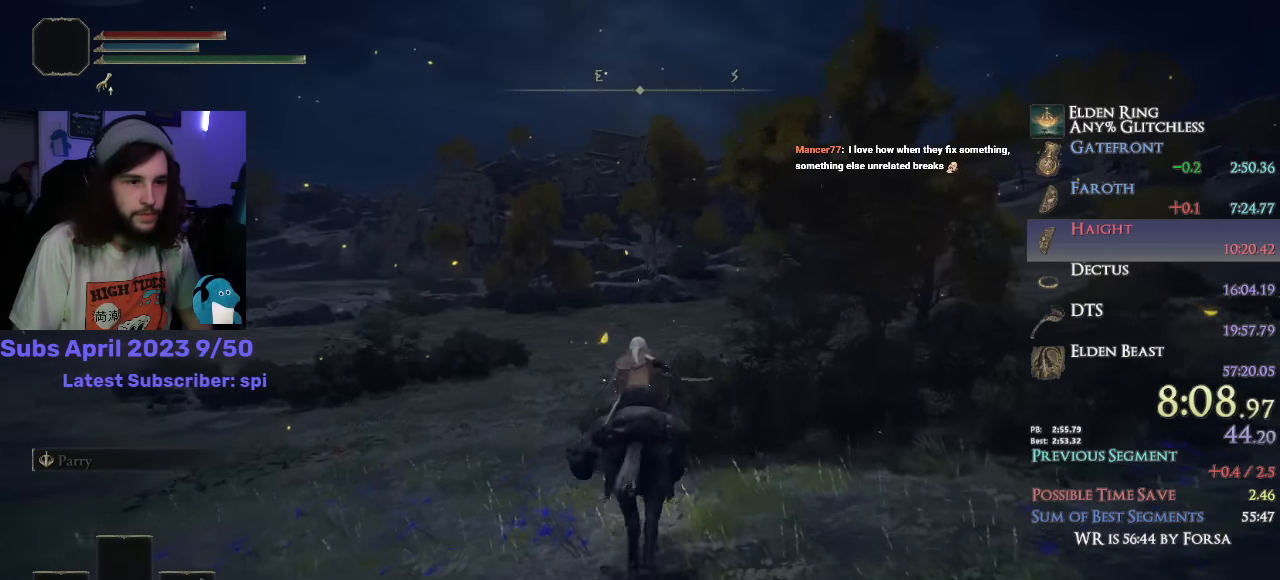
{"buttons": [], "left_stick": "up", "right_stick": "center", "events": []}
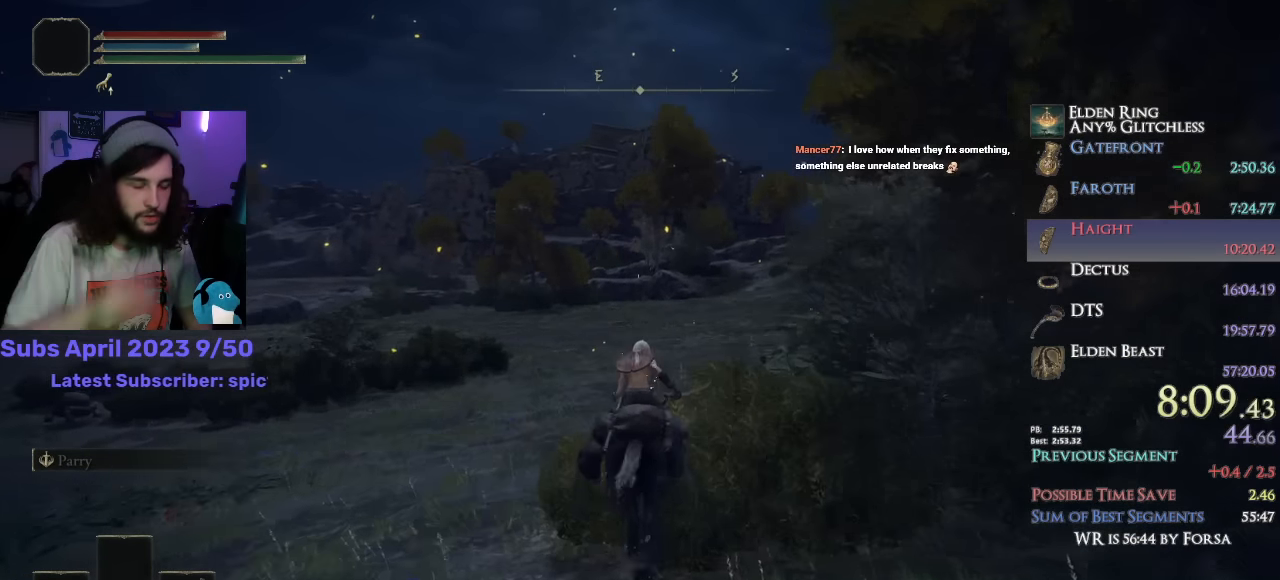
{"buttons": [], "left_stick": "up", "right_stick": "center", "events": []}
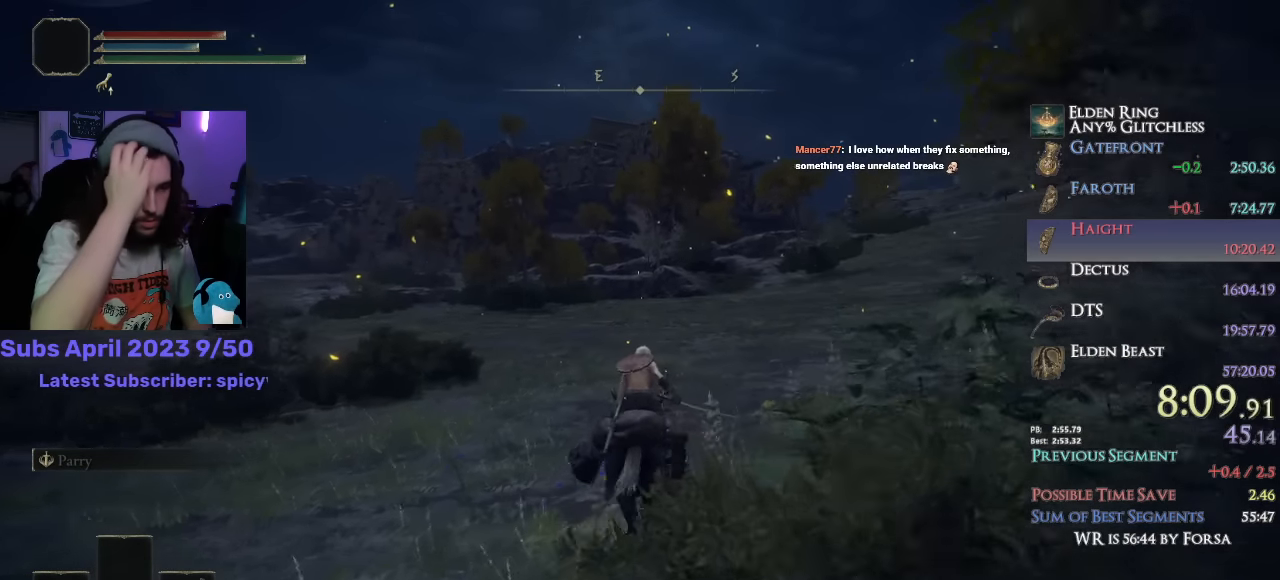
{"buttons": [], "left_stick": "up", "right_stick": "center", "events": []}
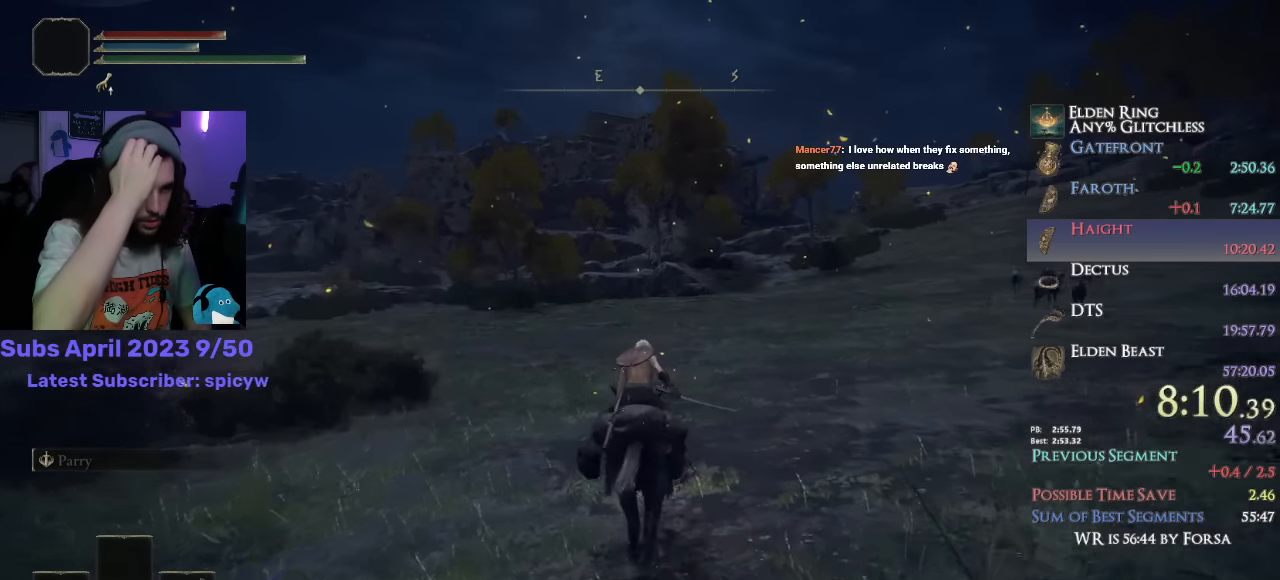
{"buttons": [], "left_stick": "up", "right_stick": "center", "events": []}
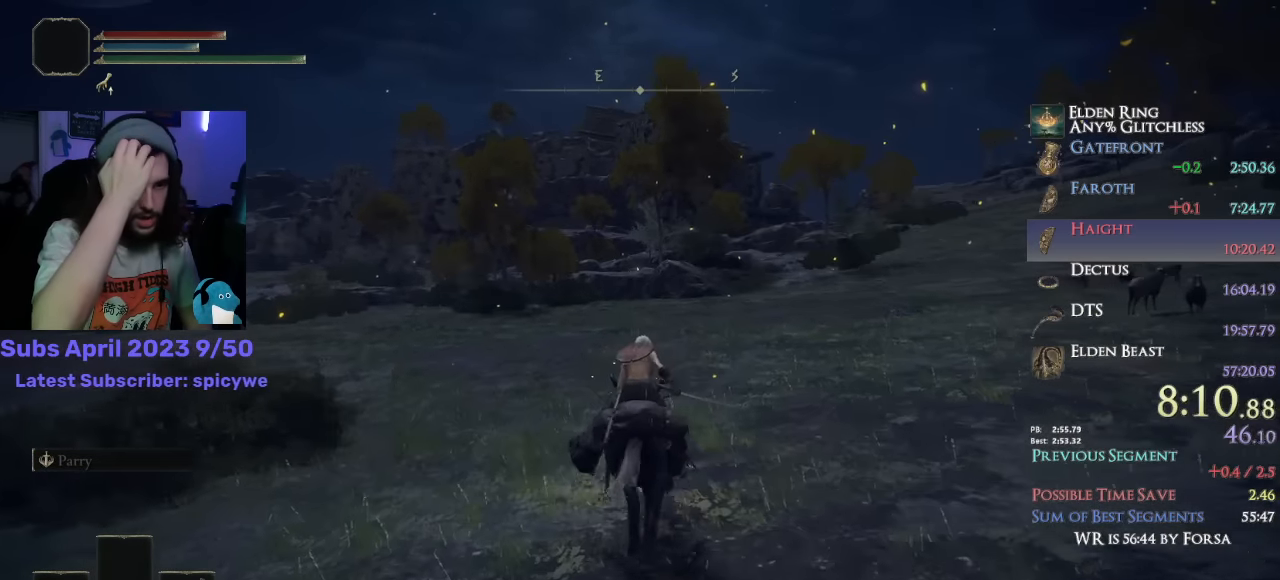
{"buttons": [], "left_stick": "up", "right_stick": "center", "events": []}
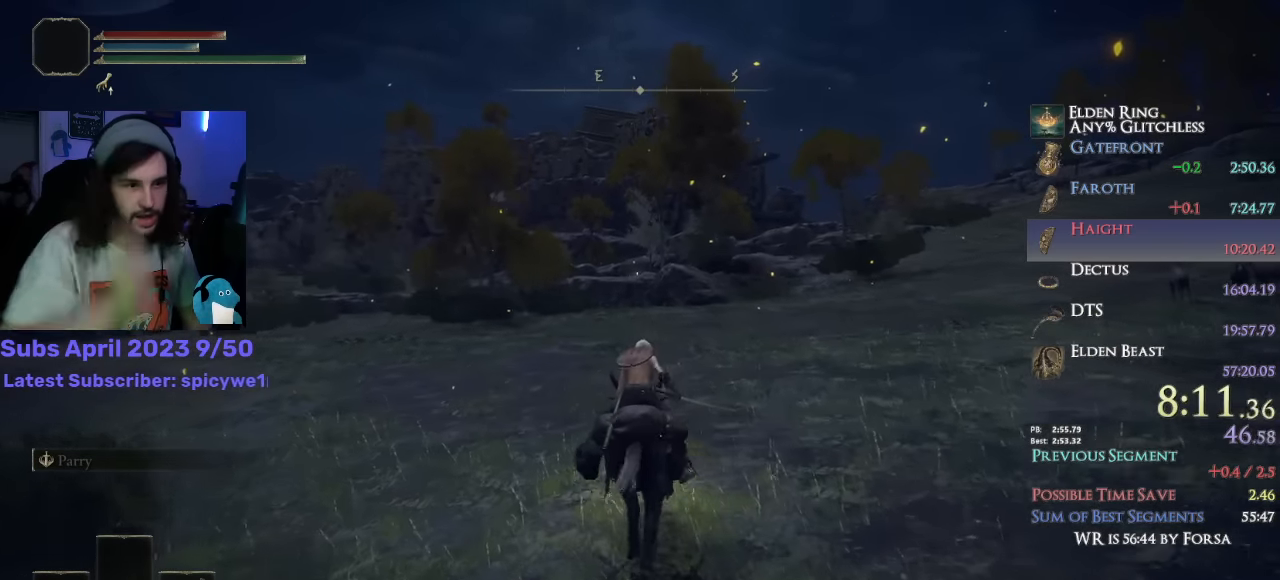
{"buttons": [], "left_stick": "up", "right_stick": "center", "events": [[417, "CIRCLE", "down"], [500, "CIRCLE", "up"]]}
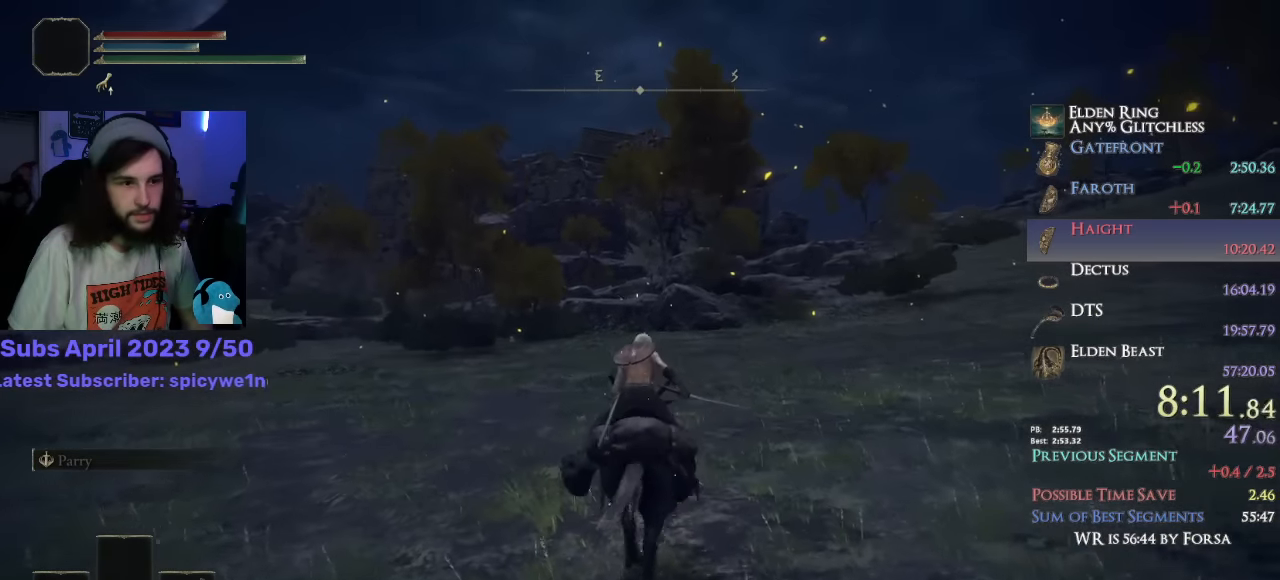
{"buttons": [], "left_stick": "up", "right_stick": "down", "events": [[217, "right_stick", "down-left"], [300, "right_stick", "down"]]}
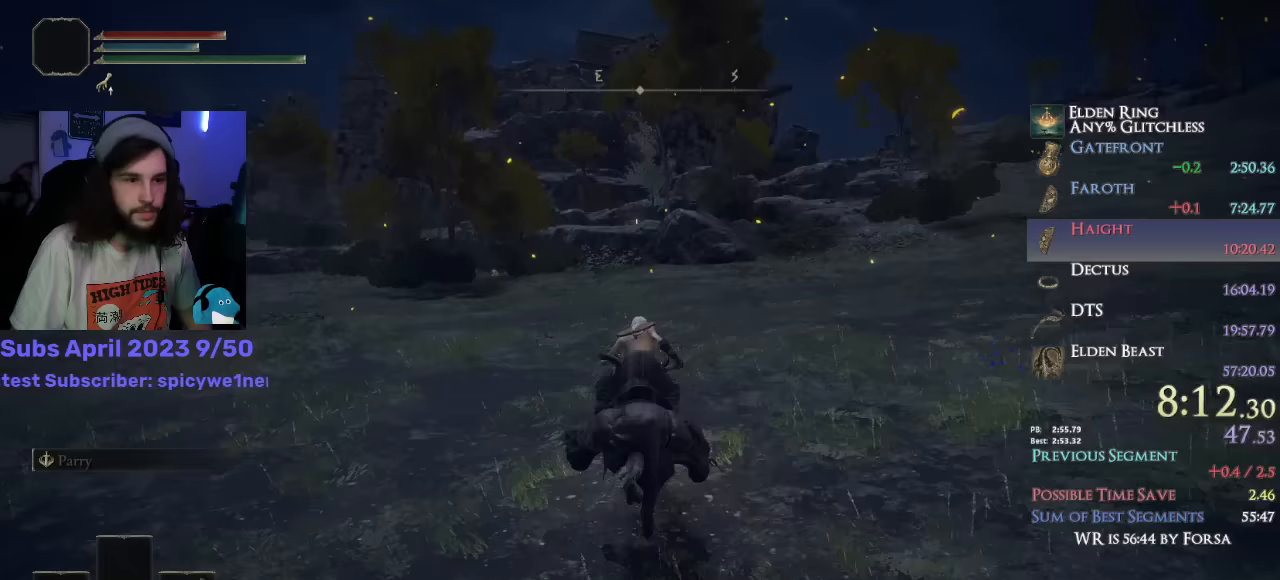
{"buttons": [], "left_stick": "up", "right_stick": "down", "events": []}
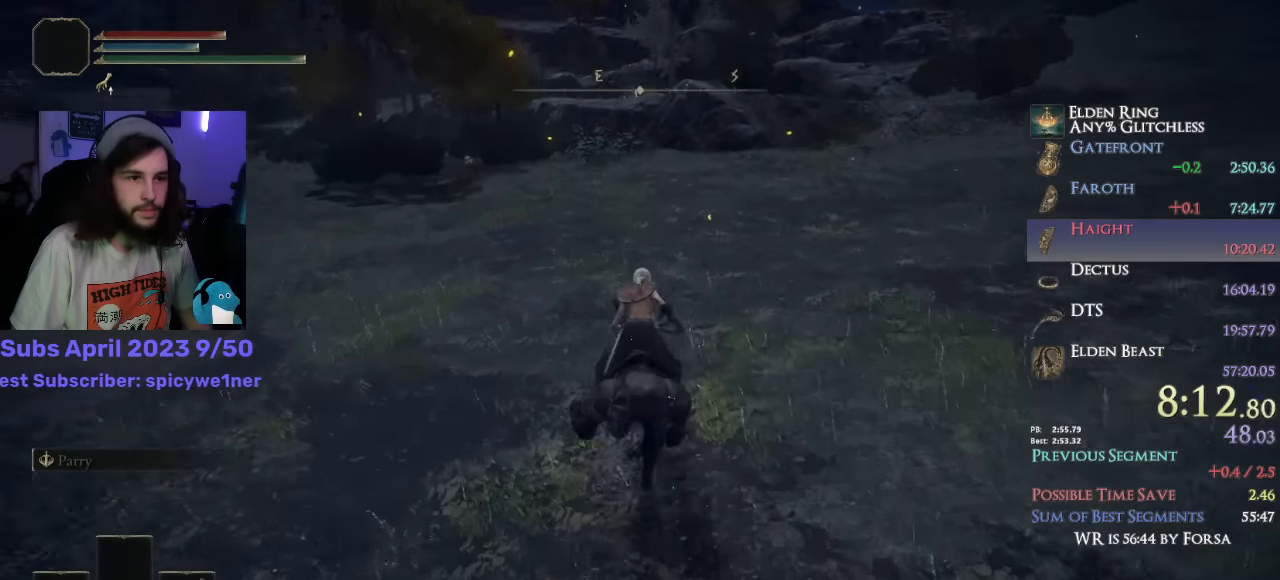
{"buttons": [], "left_stick": "up", "right_stick": "down", "events": []}
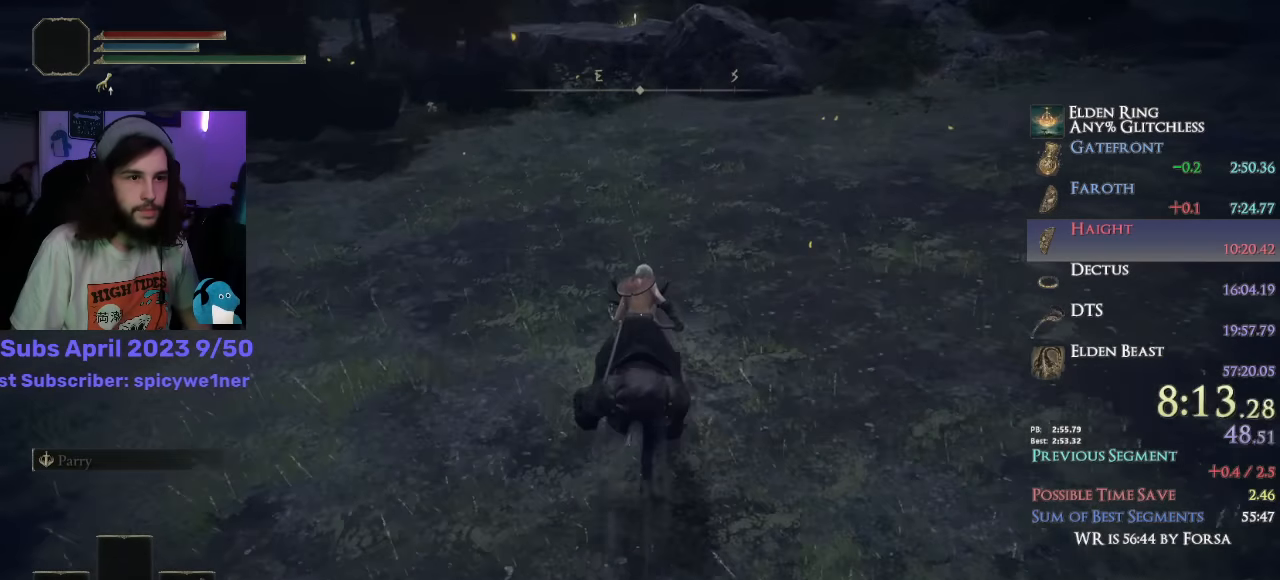
{"buttons": [], "left_stick": "up", "right_stick": "down", "events": []}
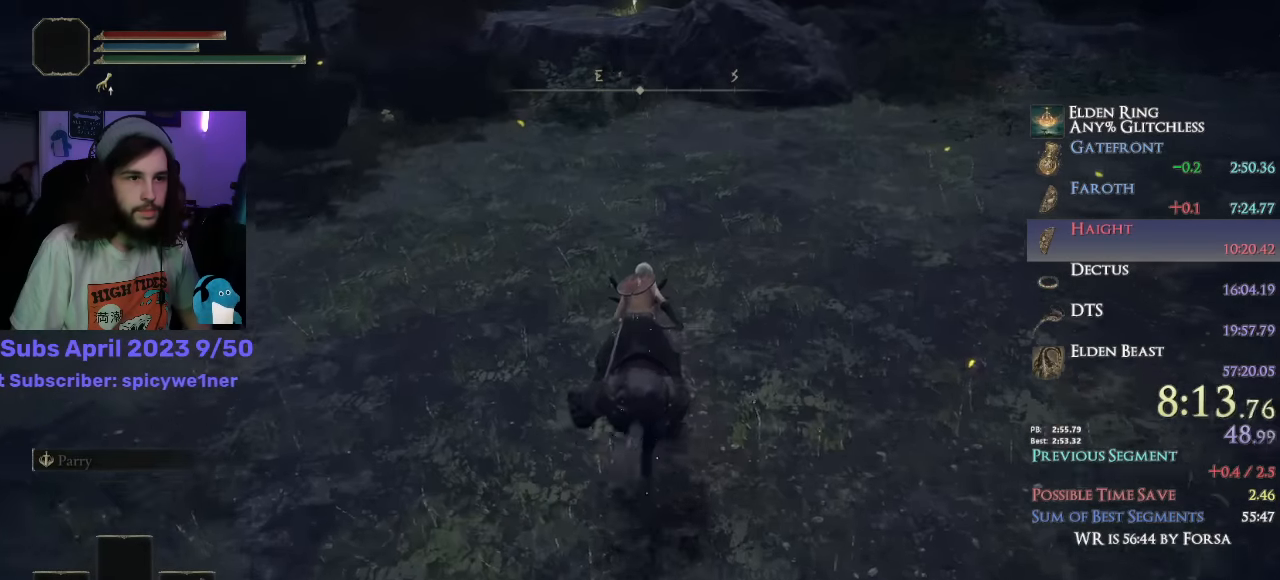
{"buttons": [], "left_stick": "up", "right_stick": "down", "events": []}
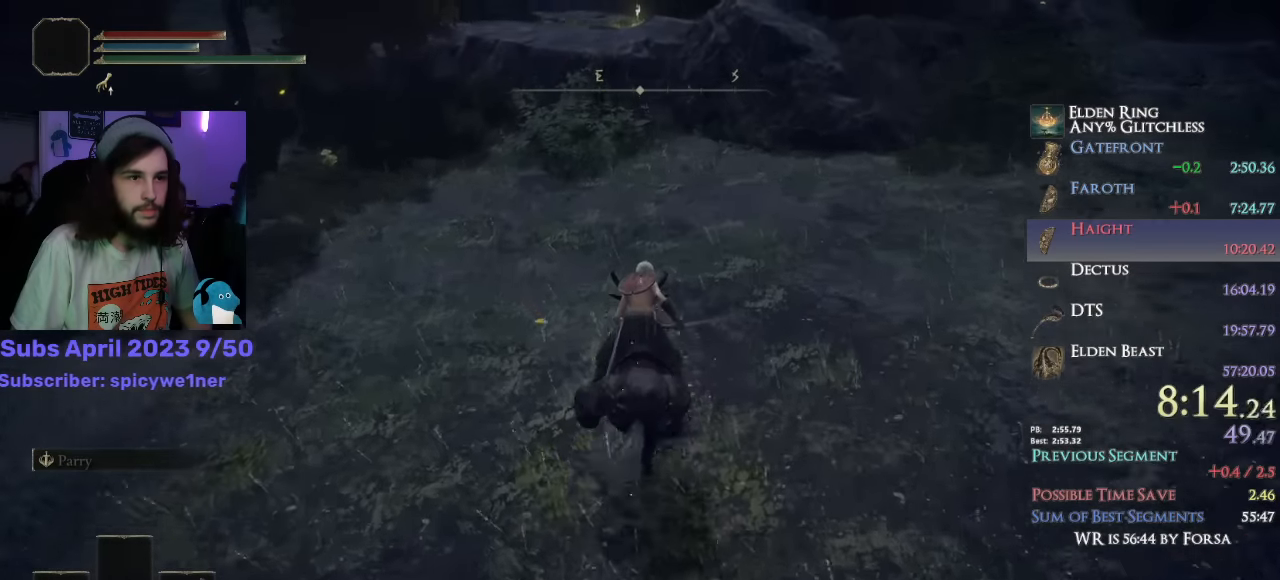
{"buttons": [], "left_stick": "up", "right_stick": "down", "events": []}
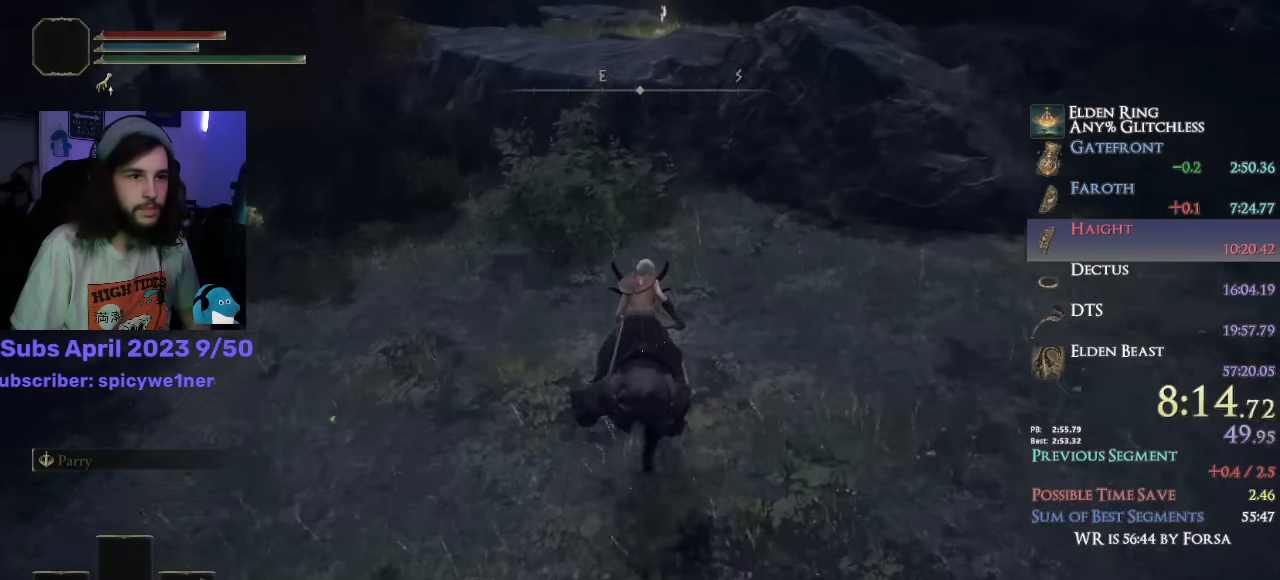
{"buttons": ["L3"], "left_stick": "up", "right_stick": "down", "events": [[450, "L3", "down"]]}
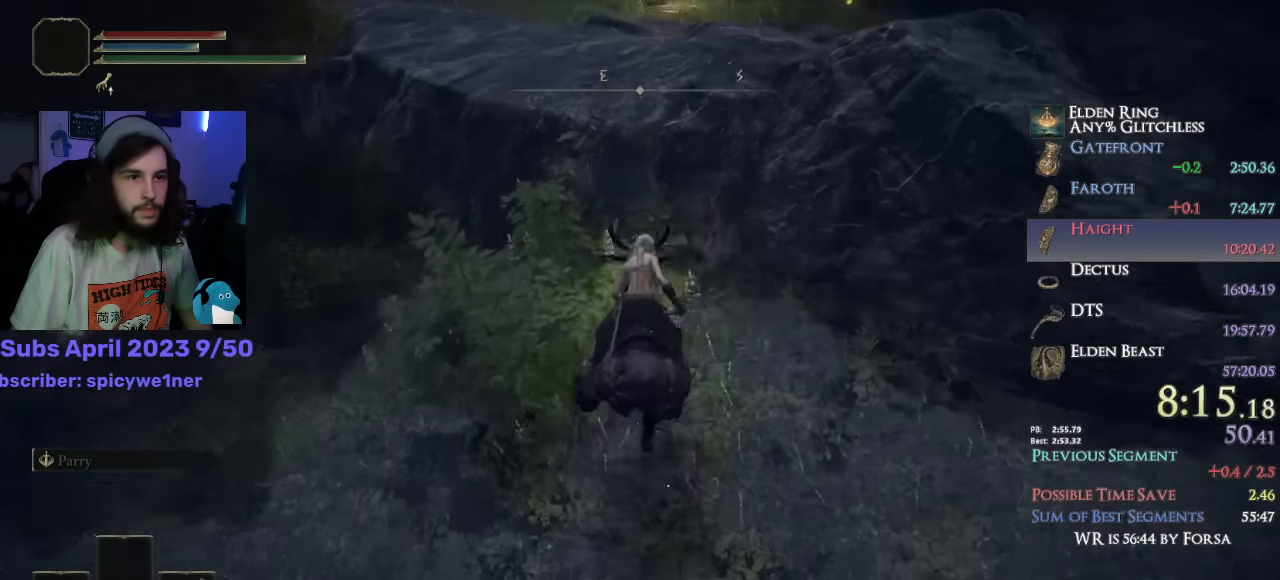
{"buttons": ["CIRCLE"], "left_stick": "up", "right_stick": "down", "events": [[67, "L3", "up"], [117, "right_stick", "center"], [200, "CIRCLE", "down"], [467, "right_stick", "down"]]}
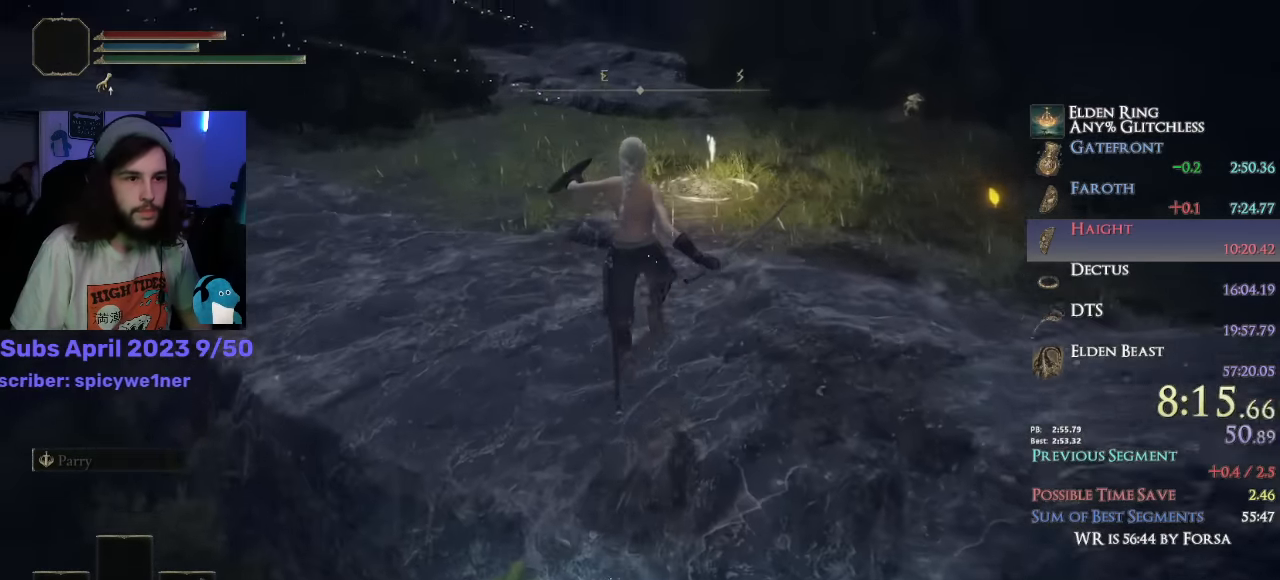
{"buttons": ["CIRCLE"], "left_stick": "up", "right_stick": "center", "events": [[50, "L1", "down"], [133, "right_stick", "center"], [500, "L1", "up"]]}
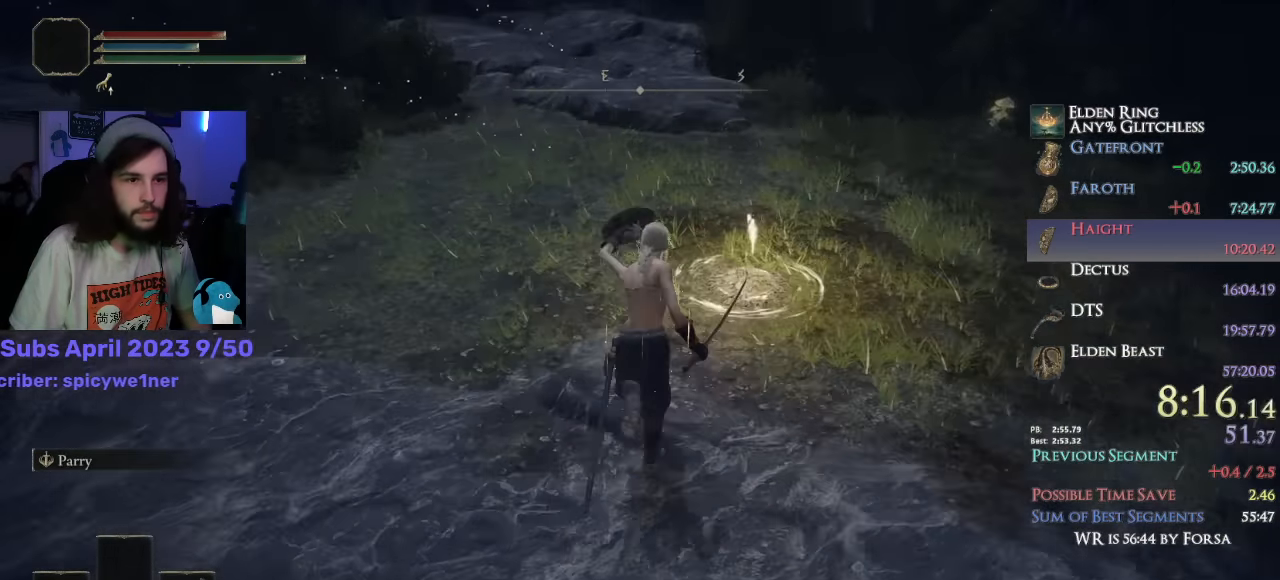
{"buttons": [], "left_stick": "center", "right_stick": "center", "events": [[300, "TRIANGLE", "down"], [350, "CIRCLE", "up"], [367, "TRIANGLE", "up"], [483, "left_stick", "center"]]}
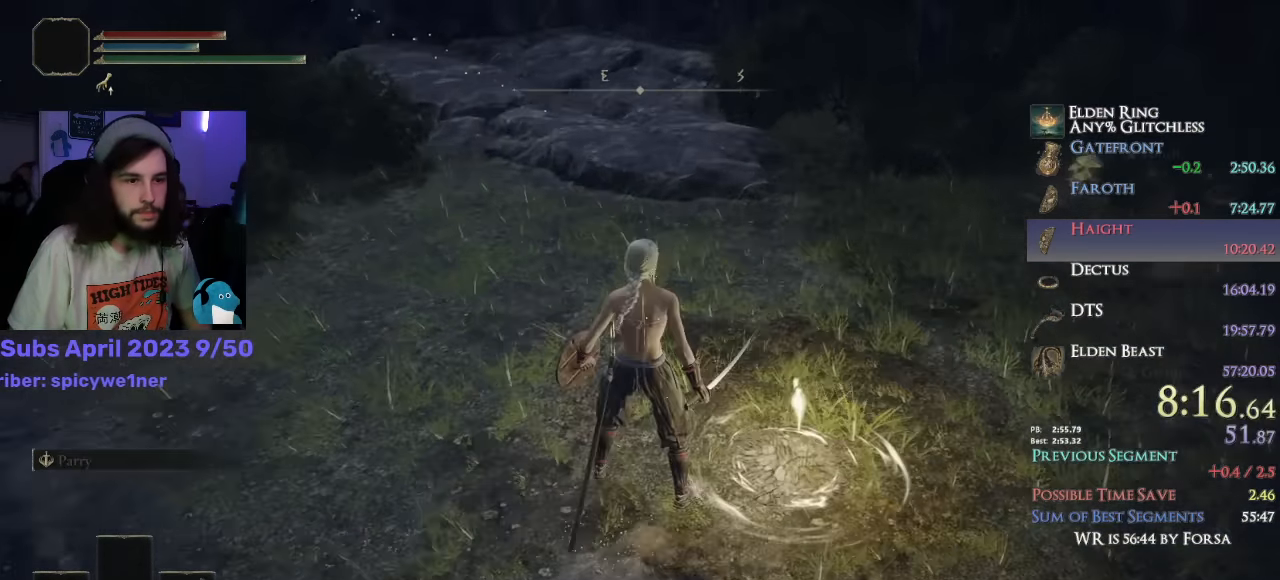
{"buttons": ["CROSS"], "left_stick": "center", "right_stick": "center", "events": [[117, "DPAD_UP", "down"], [233, "DPAD_UP", "up"], [250, "CROSS", "down"], [350, "L1", "down"], [367, "CROSS", "up"], [450, "CROSS", "down"], [483, "L1", "up"]]}
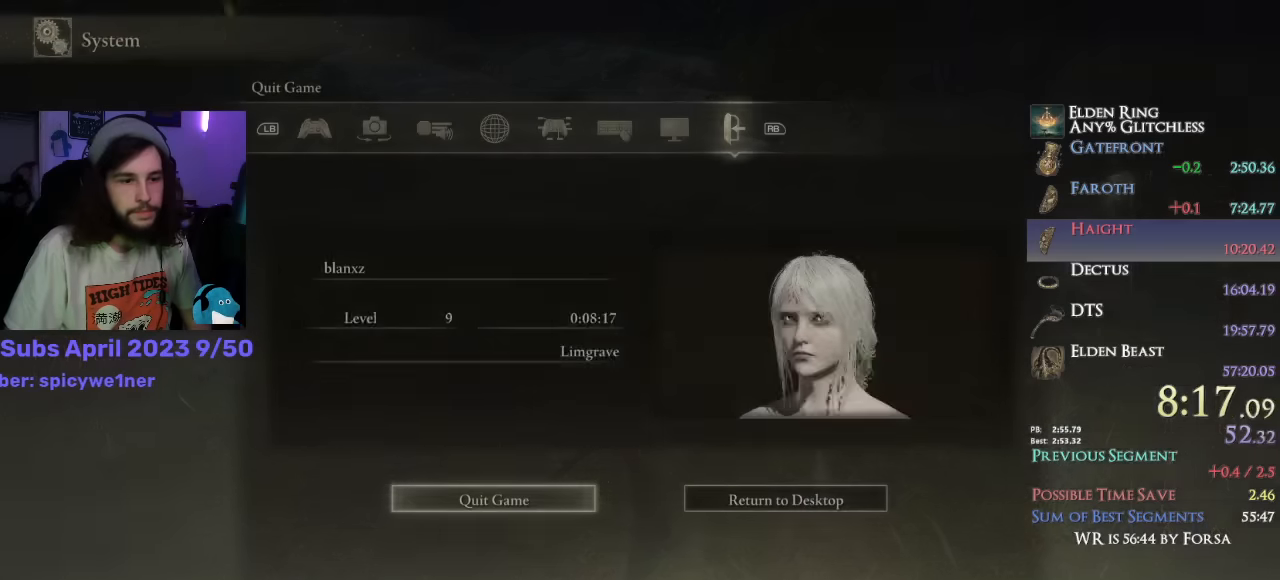
{"buttons": [], "left_stick": "center", "right_stick": "center", "events": [[50, "CROSS", "up"], [50, "DPAD_LEFT", "down"], [133, "DPAD_LEFT", "up"]]}
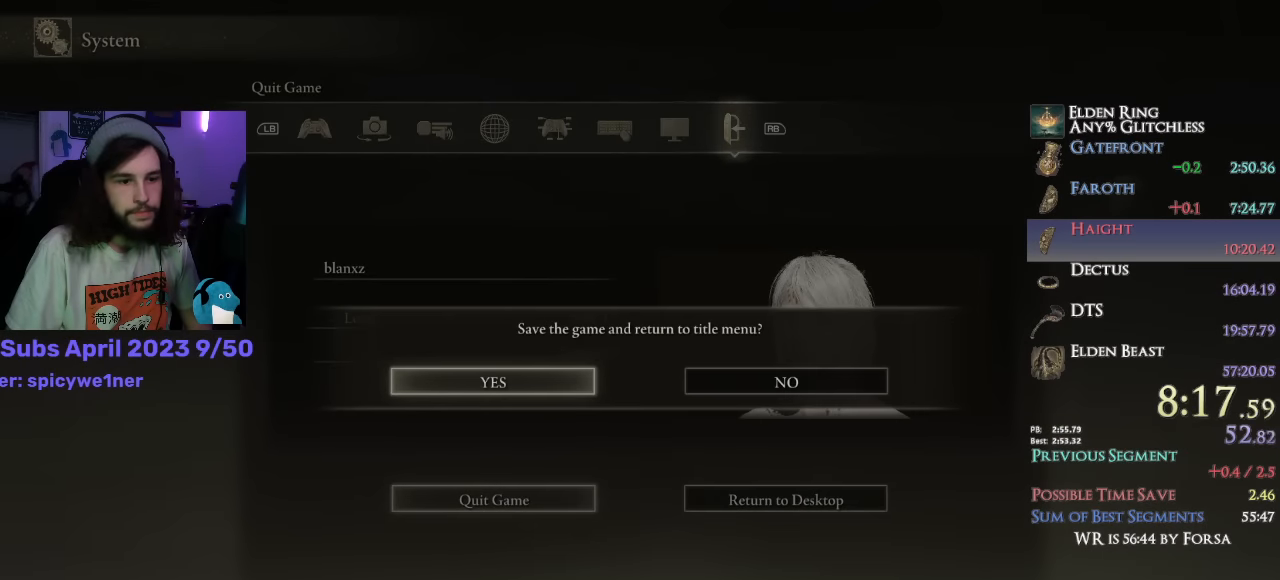
{"buttons": ["CROSS"], "left_stick": "center", "right_stick": "center", "events": [[117, "CROSS", "down"], [200, "CROSS", "up"], [300, "CROSS", "down"], [367, "CROSS", "up"], [450, "CROSS", "down"]]}
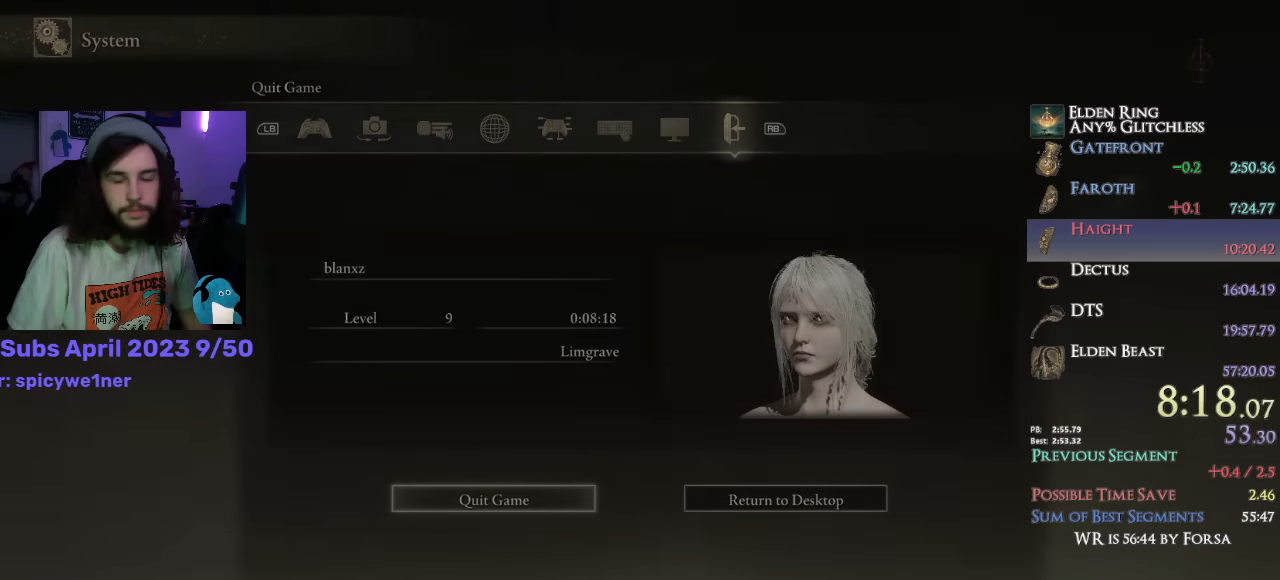
{"buttons": [], "left_stick": "center", "right_stick": "center", "events": [[17, "CROSS", "up"], [100, "CROSS", "down"], [150, "CROSS", "up"], [217, "CROSS", "down"], [267, "CROSS", "up"], [333, "CROSS", "down"], [383, "CROSS", "up"], [450, "CROSS", "down"], [500, "CROSS", "up"]]}
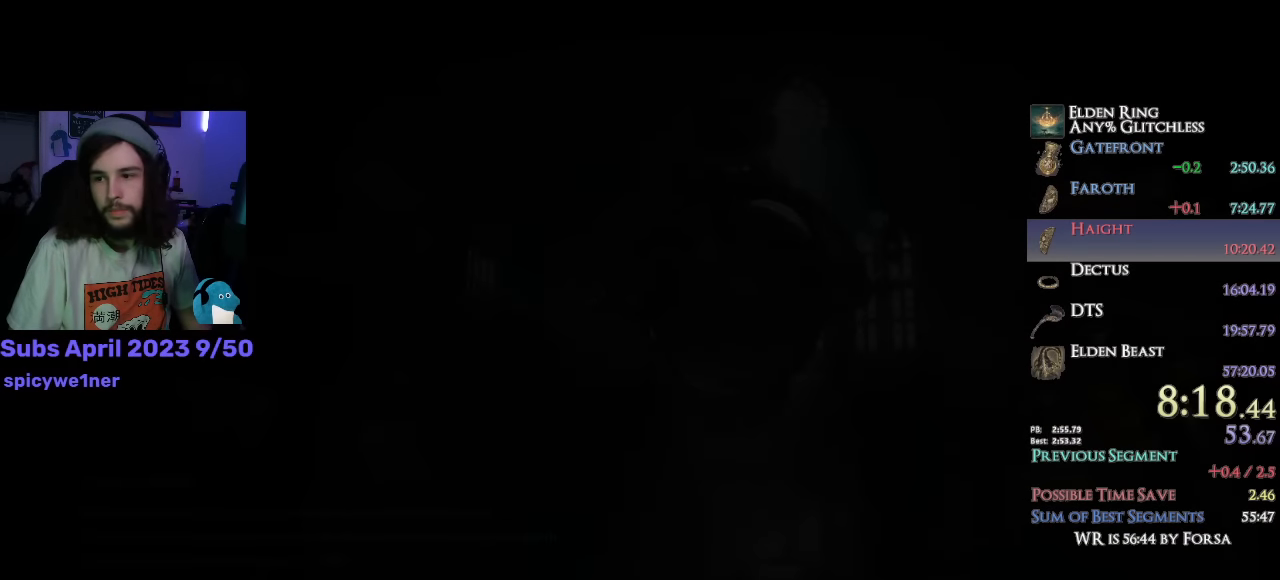
{"buttons": [], "left_stick": "center", "right_stick": "center", "events": [[83, "CROSS", "down"], [133, "CROSS", "up"], [200, "CROSS", "down"], [250, "CROSS", "up"], [333, "CROSS", "down"], [383, "CROSS", "up"], [450, "CROSS", "down"], [500, "CROSS", "up"]]}
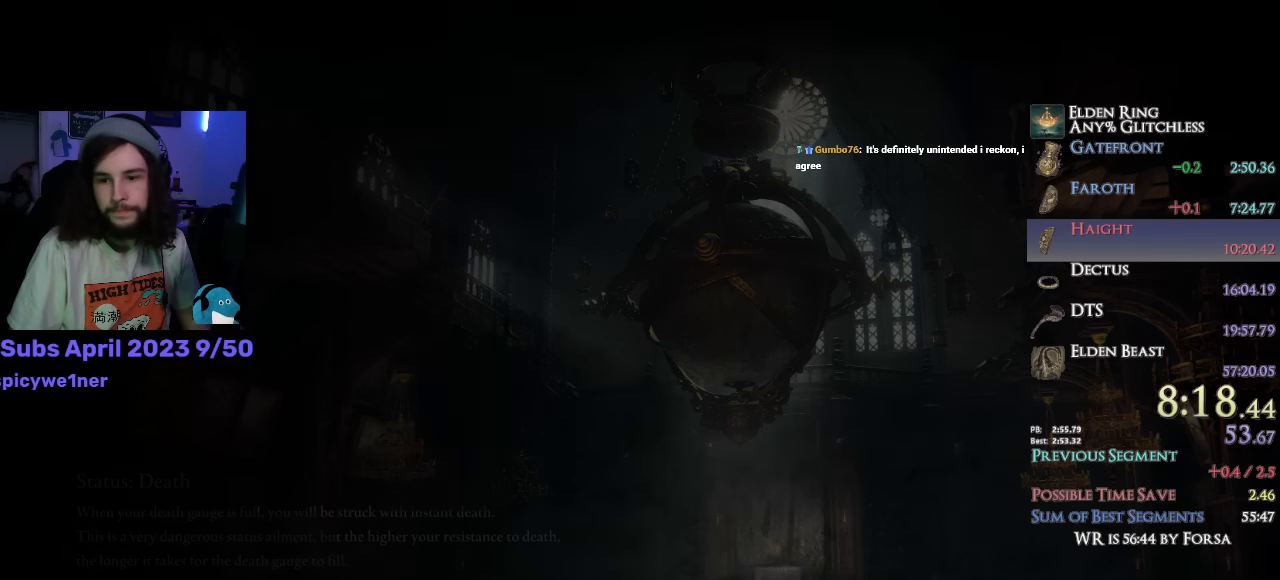
{"buttons": [], "left_stick": "center", "right_stick": "center", "events": [[83, "CROSS", "down"], [117, "CROSS", "up"], [200, "CROSS", "down"], [267, "CROSS", "up"], [450, "CROSS", "down"], [500, "CROSS", "up"]]}
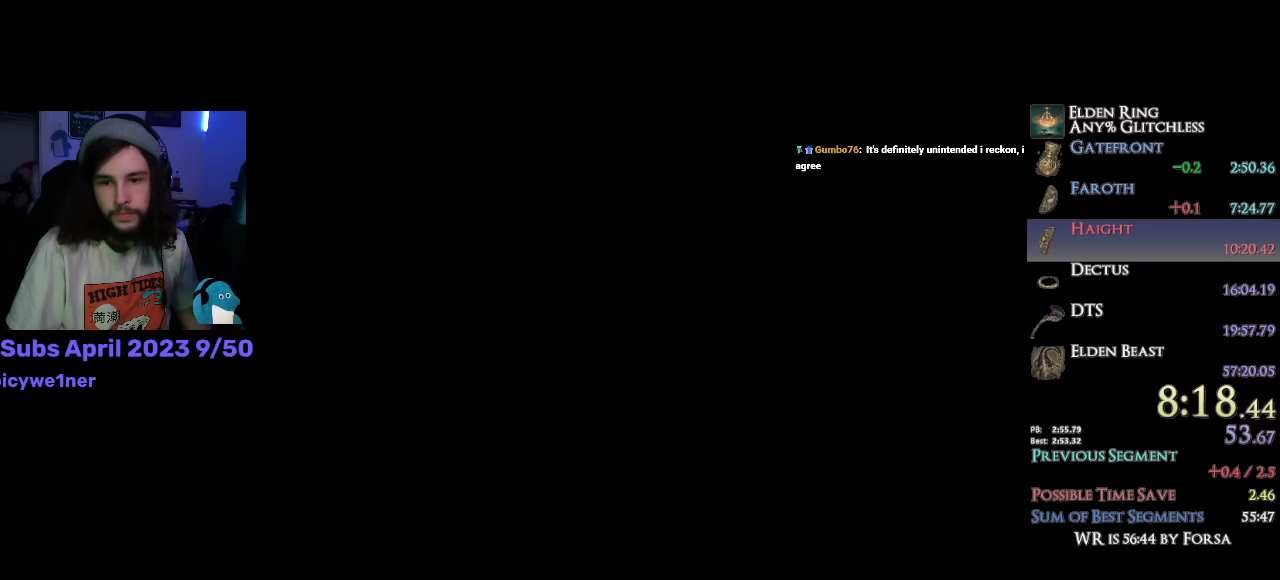
{"buttons": [], "left_stick": "center", "right_stick": "center", "events": [[67, "CROSS", "down"], [133, "CROSS", "up"], [200, "CROSS", "down"], [233, "CROSS", "up"], [317, "CROSS", "down"], [367, "CROSS", "up"], [433, "CROSS", "down"], [500, "CROSS", "up"]]}
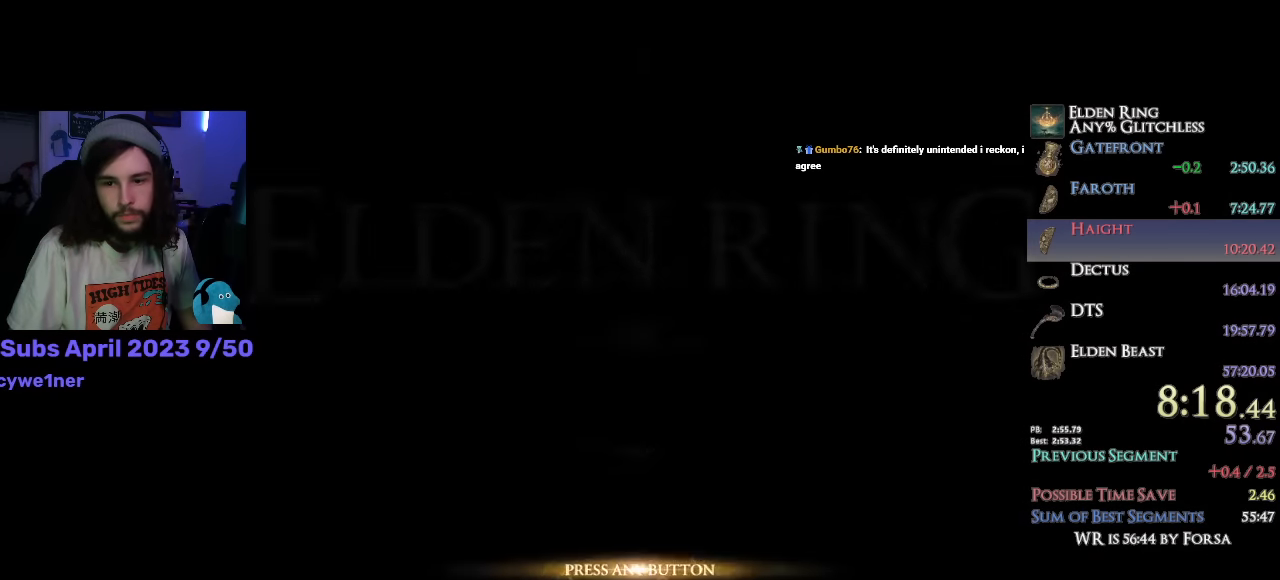
{"buttons": [], "left_stick": "center", "right_stick": "center", "events": [[67, "CROSS", "down"], [100, "CROSS", "up"], [167, "CROSS", "down"], [250, "CROSS", "up"]]}
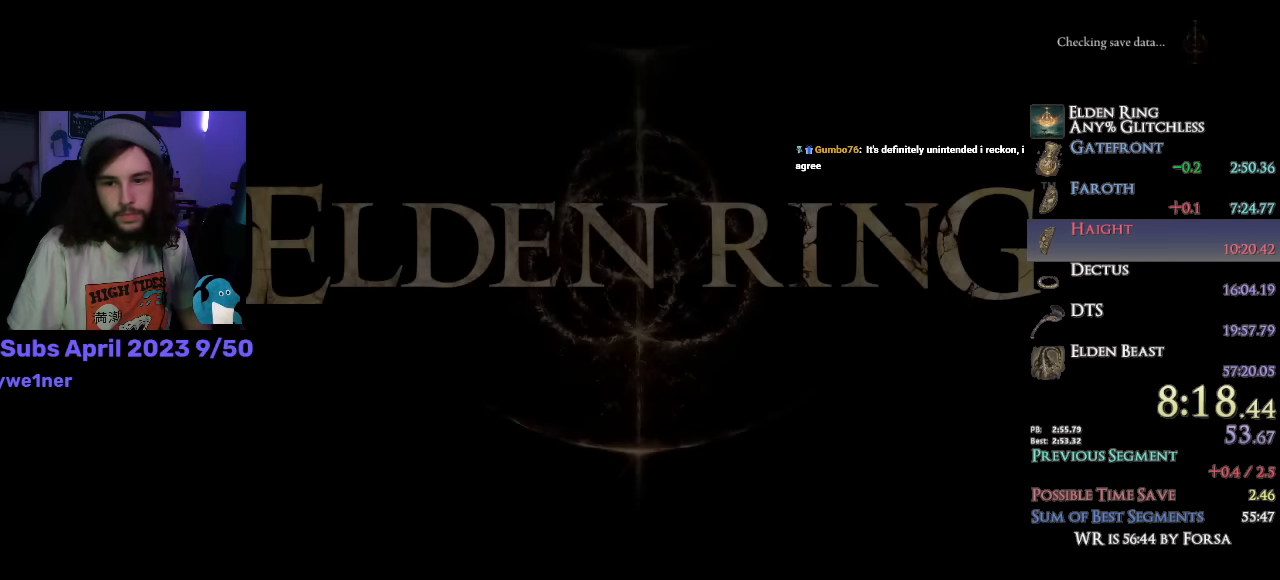
{"buttons": [], "left_stick": "center", "right_stick": "center", "events": [[83, "CROSS", "down"], [167, "CROSS", "up"], [233, "CROSS", "down"], [300, "CROSS", "up"], [350, "CROSS", "down"], [417, "CROSS", "up"]]}
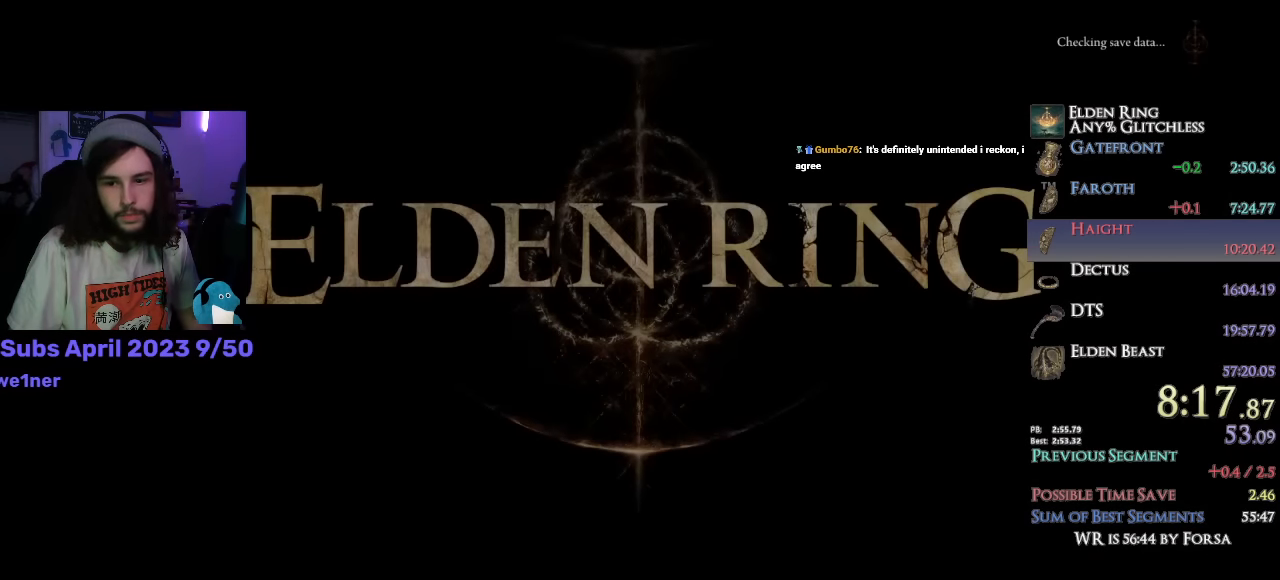
{"buttons": [], "left_stick": "center", "right_stick": "center", "events": []}
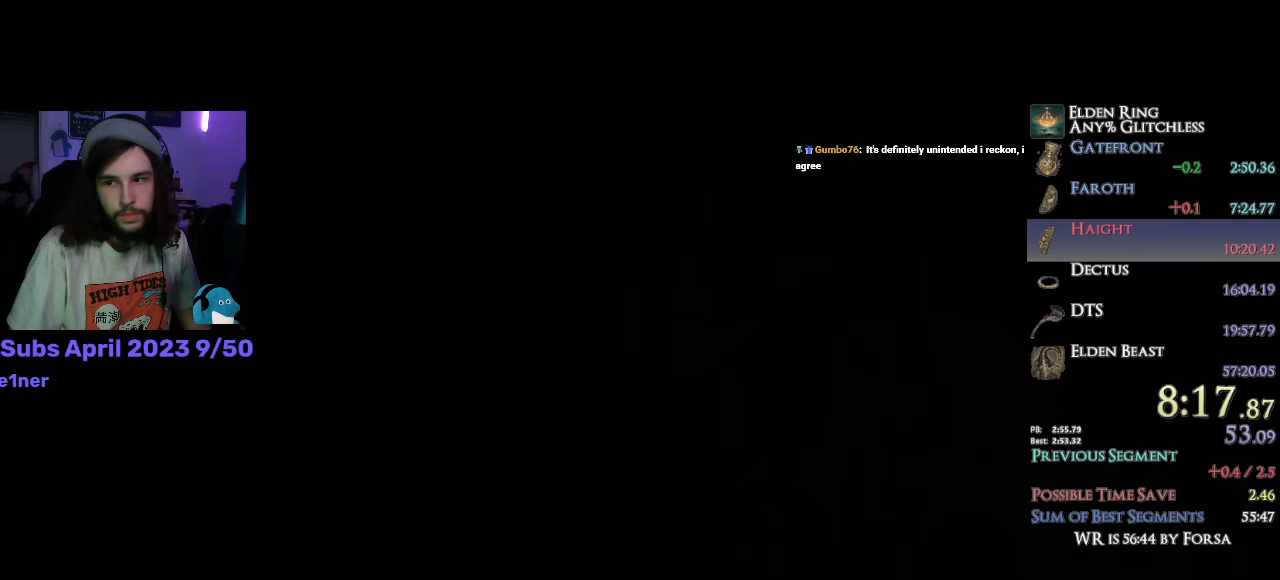
{"buttons": [], "left_stick": "up", "right_stick": "center", "events": [[484, "left_stick", "up"]]}
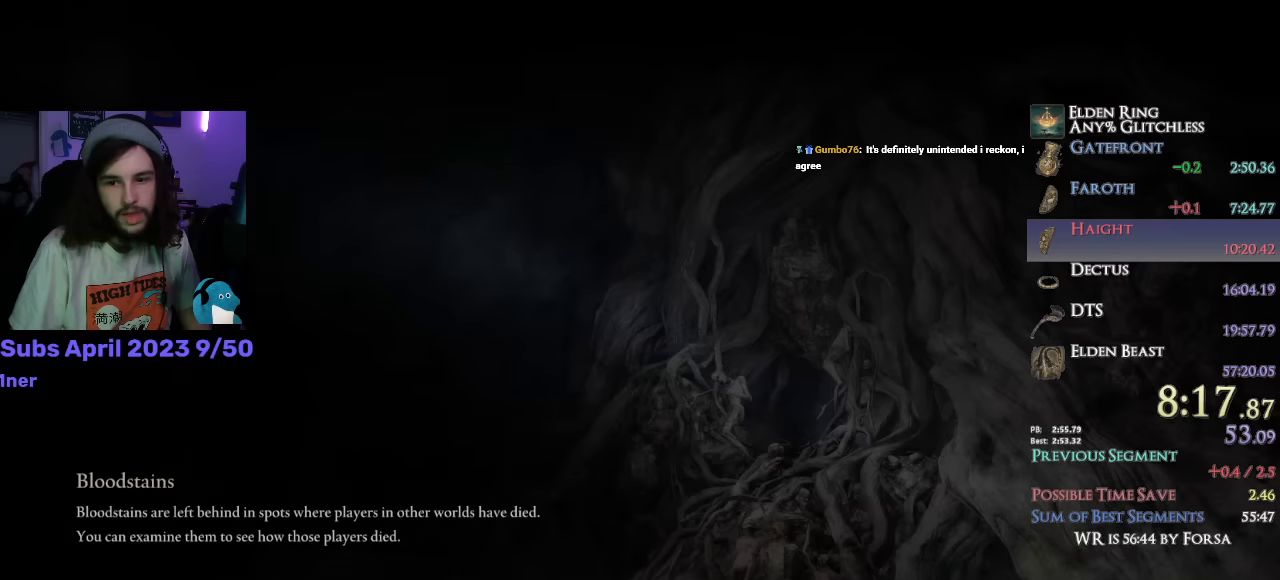
{"buttons": [], "left_stick": "up", "right_stick": "center", "events": []}